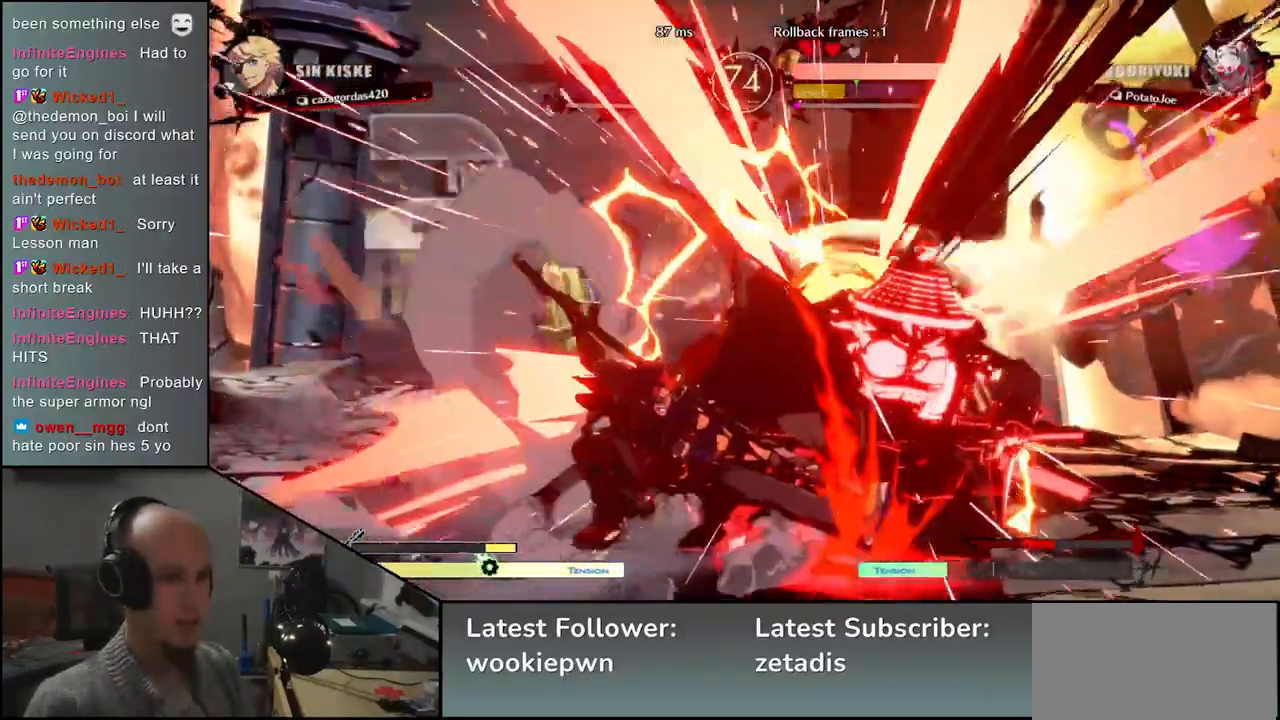
Gameplay with a controller (arcade stick); each line is a JSON object with the inputs held at the frame after it. "events" lists button and stick changes between this image and that frame as [ms after this image, input, new state], when the widget could be followed in between. Not read: L3 R3.
{"buttons": [], "left_stick": "down-right", "events": [[133, "left_stick", "down-right"]]}
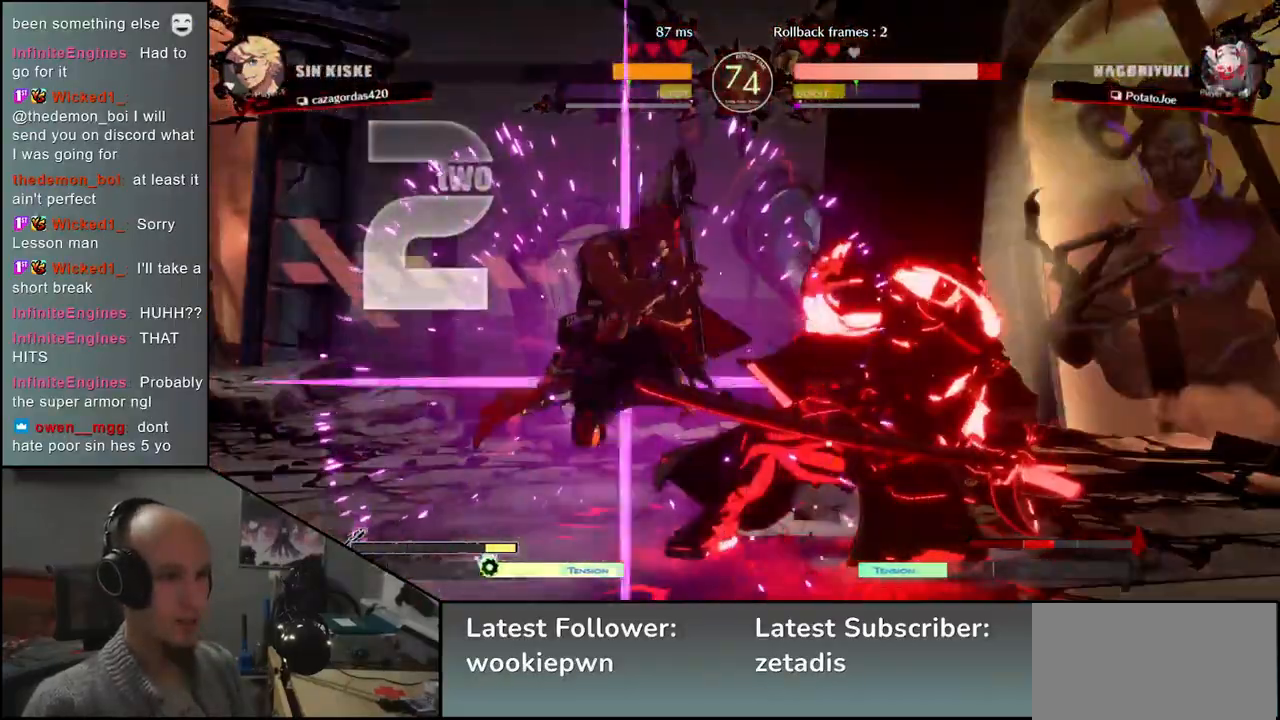
{"buttons": [], "left_stick": "down-right", "events": []}
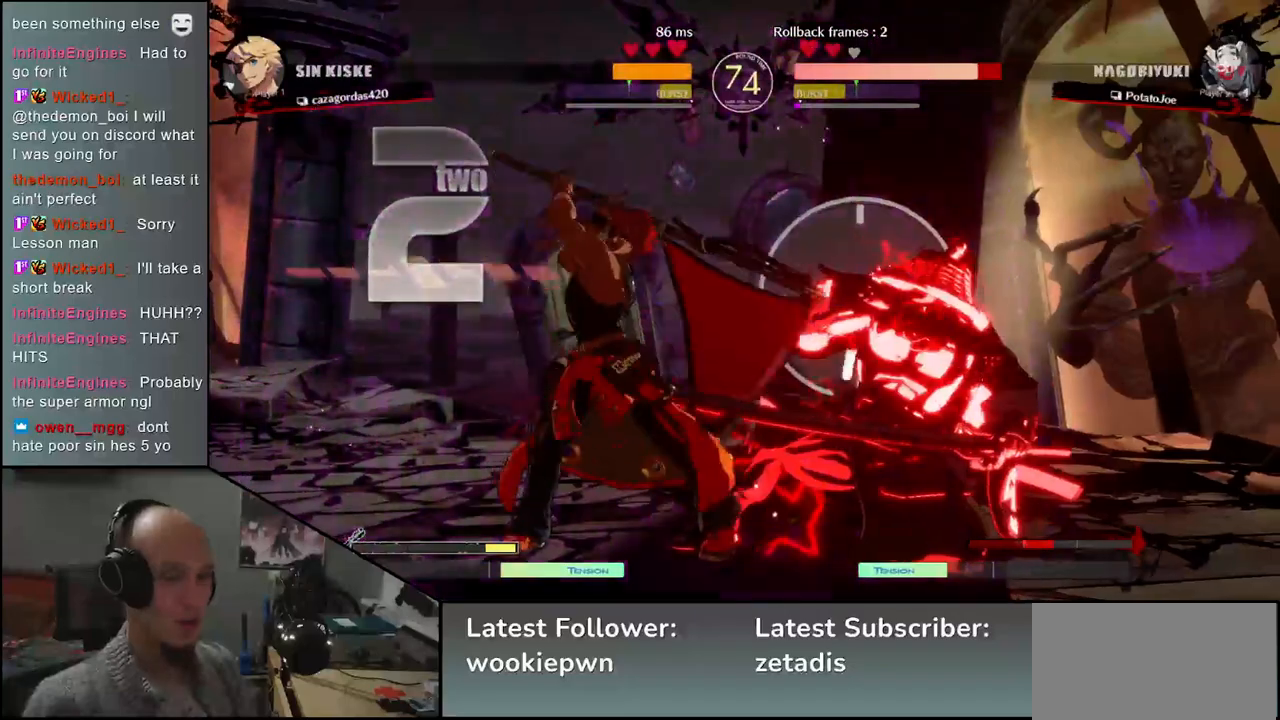
{"buttons": [], "left_stick": "down-right", "events": []}
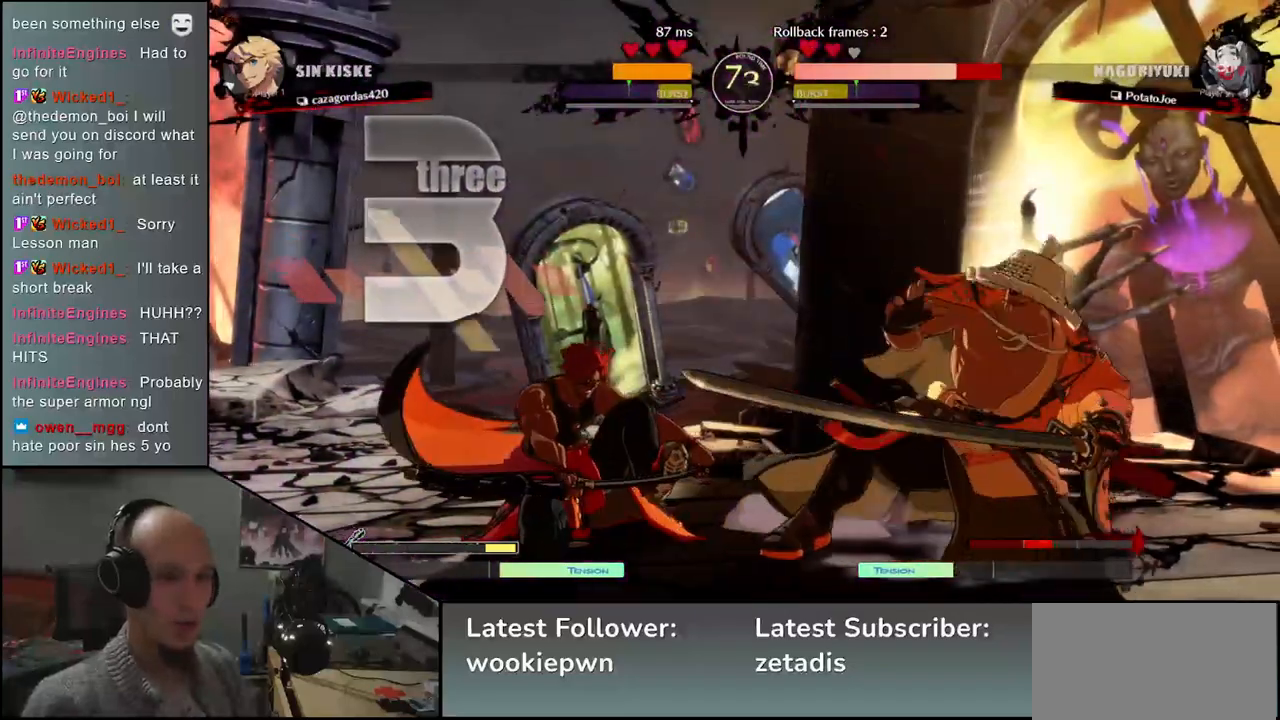
{"buttons": [], "left_stick": "down-right", "events": []}
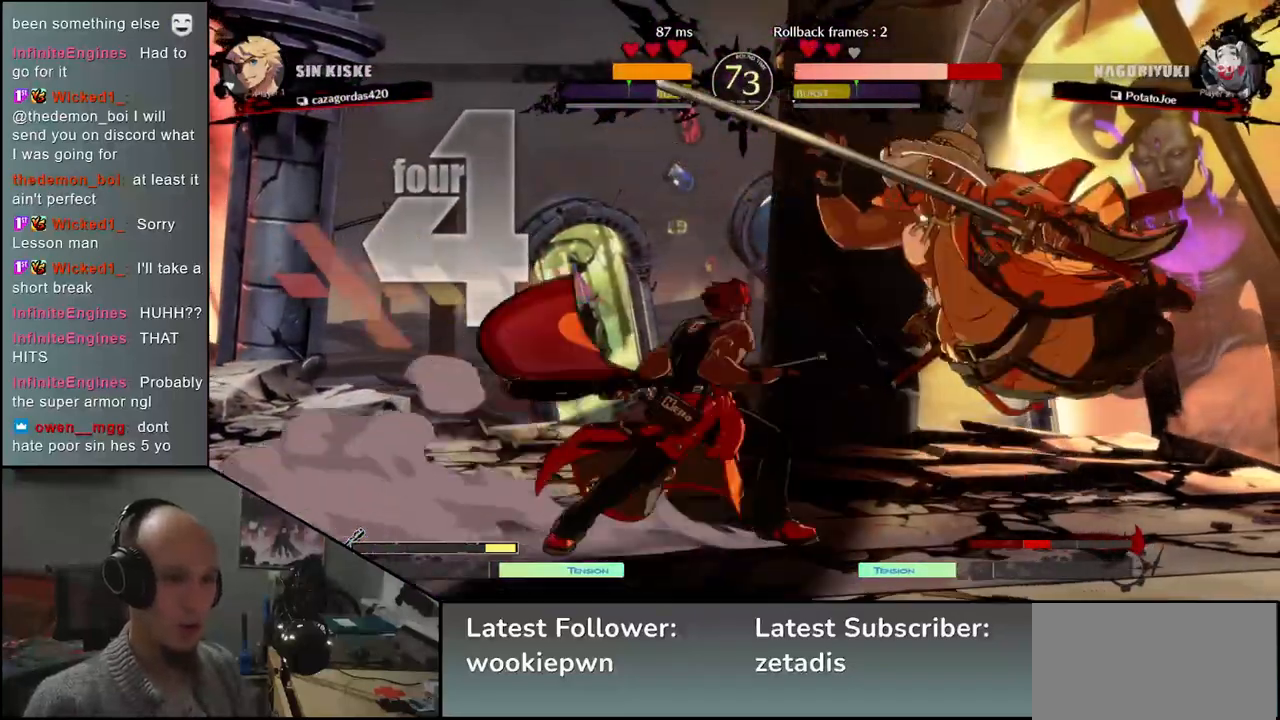
{"buttons": [], "left_stick": "down-right", "events": []}
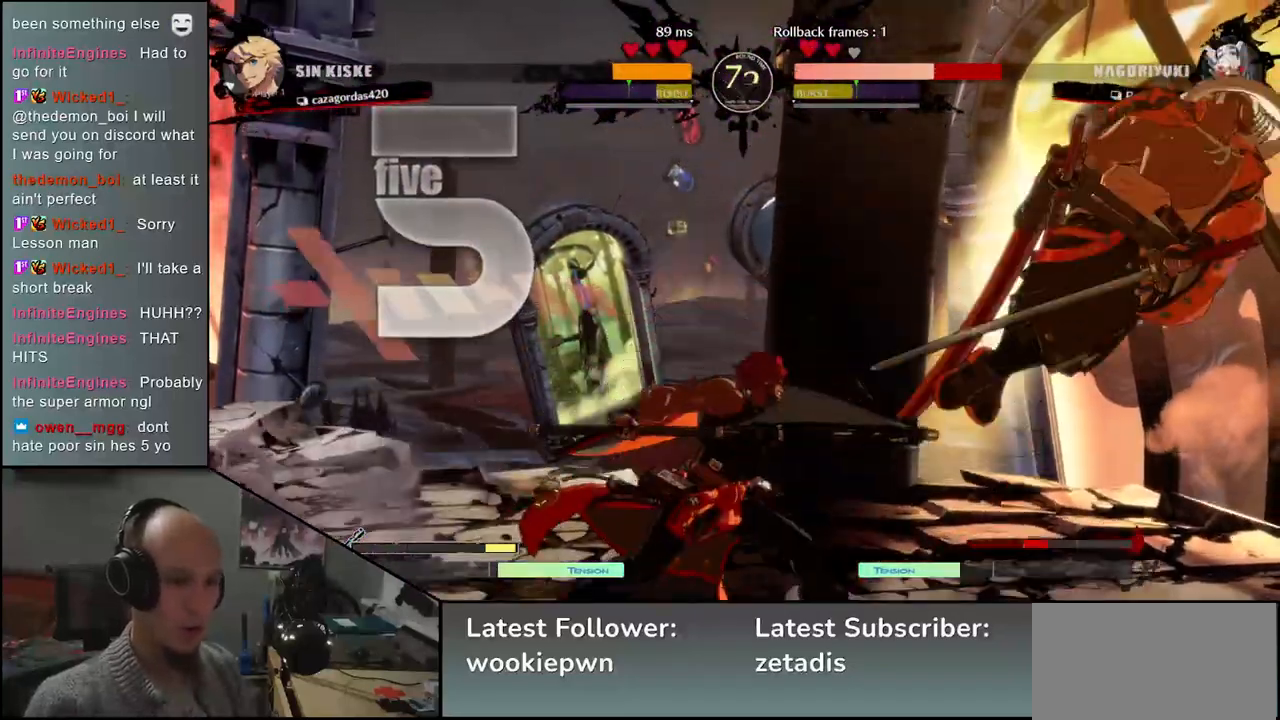
{"buttons": [], "left_stick": "down-right", "events": []}
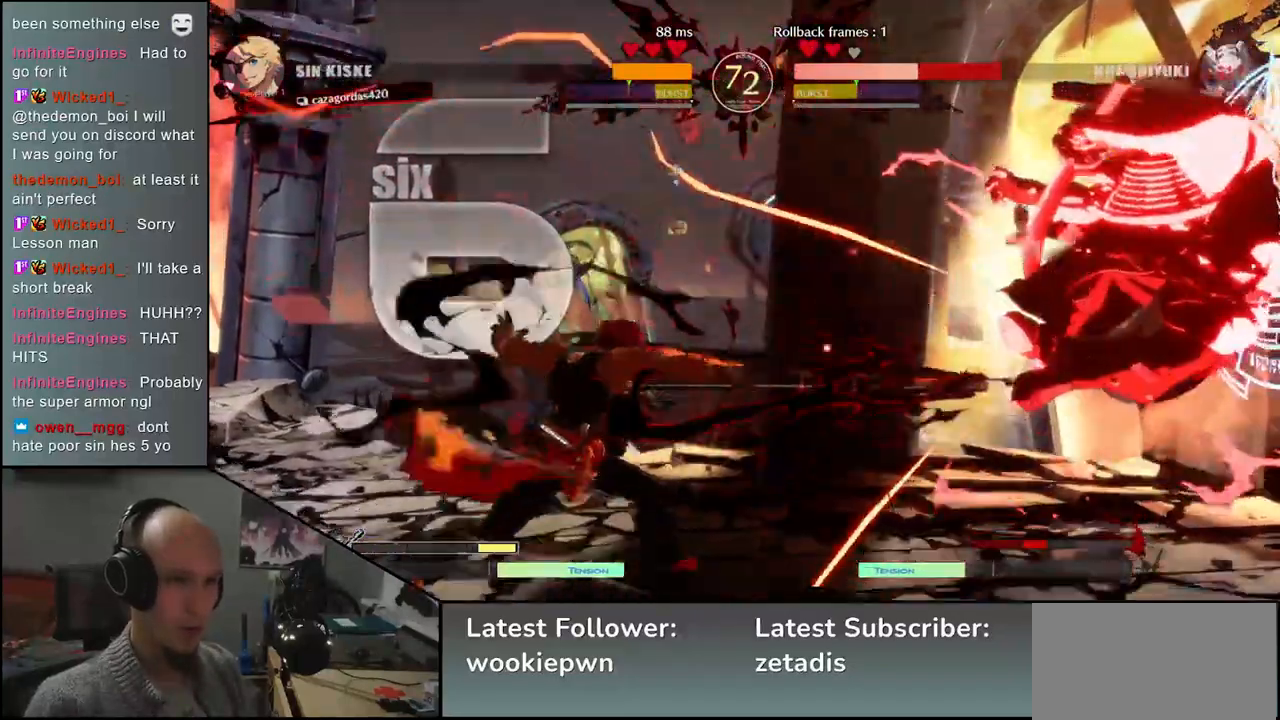
{"buttons": [], "left_stick": "down-right", "events": []}
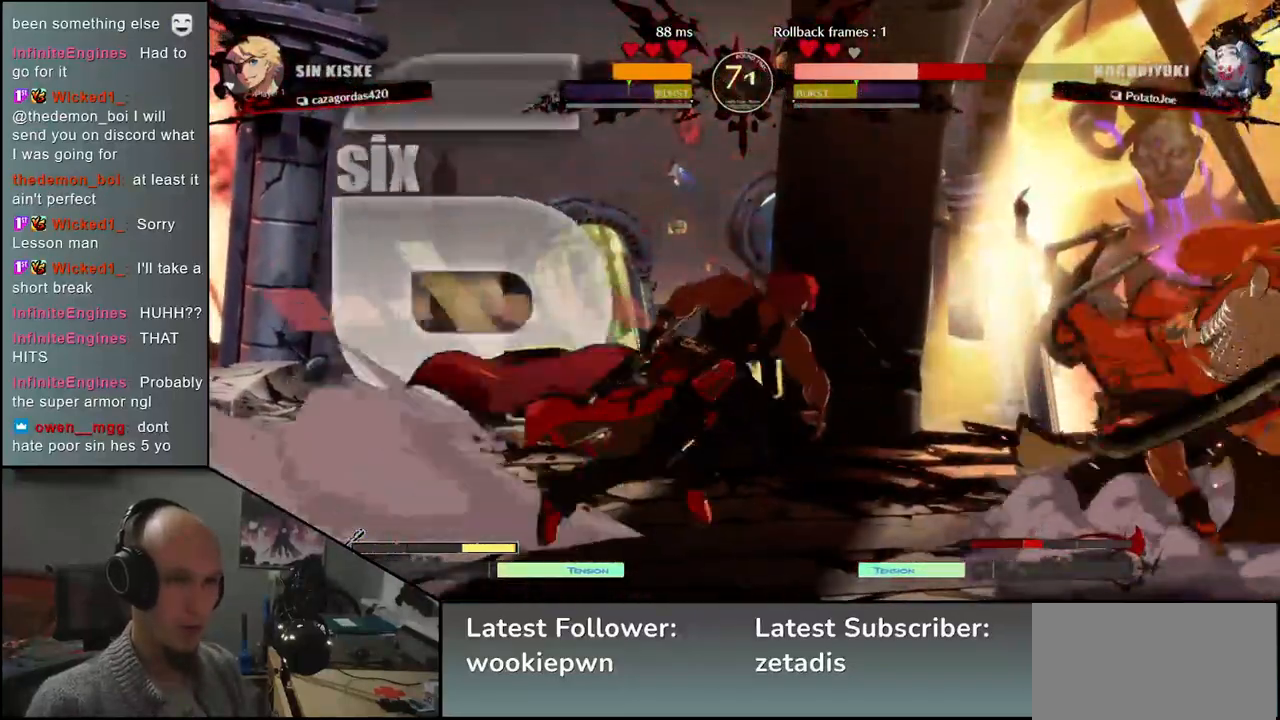
{"buttons": [], "left_stick": "down-right", "events": [[333, "left_stick", "up-right"], [483, "left_stick", "down-right"]]}
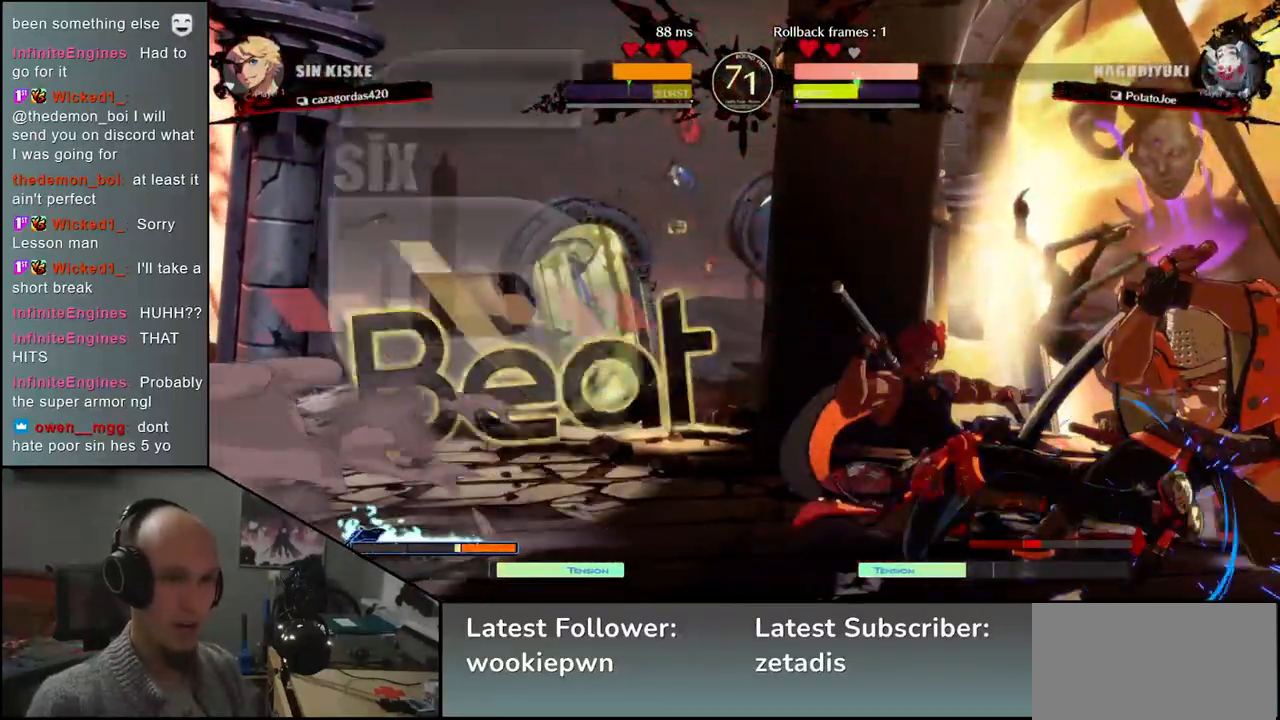
{"buttons": [], "left_stick": "down-right", "events": []}
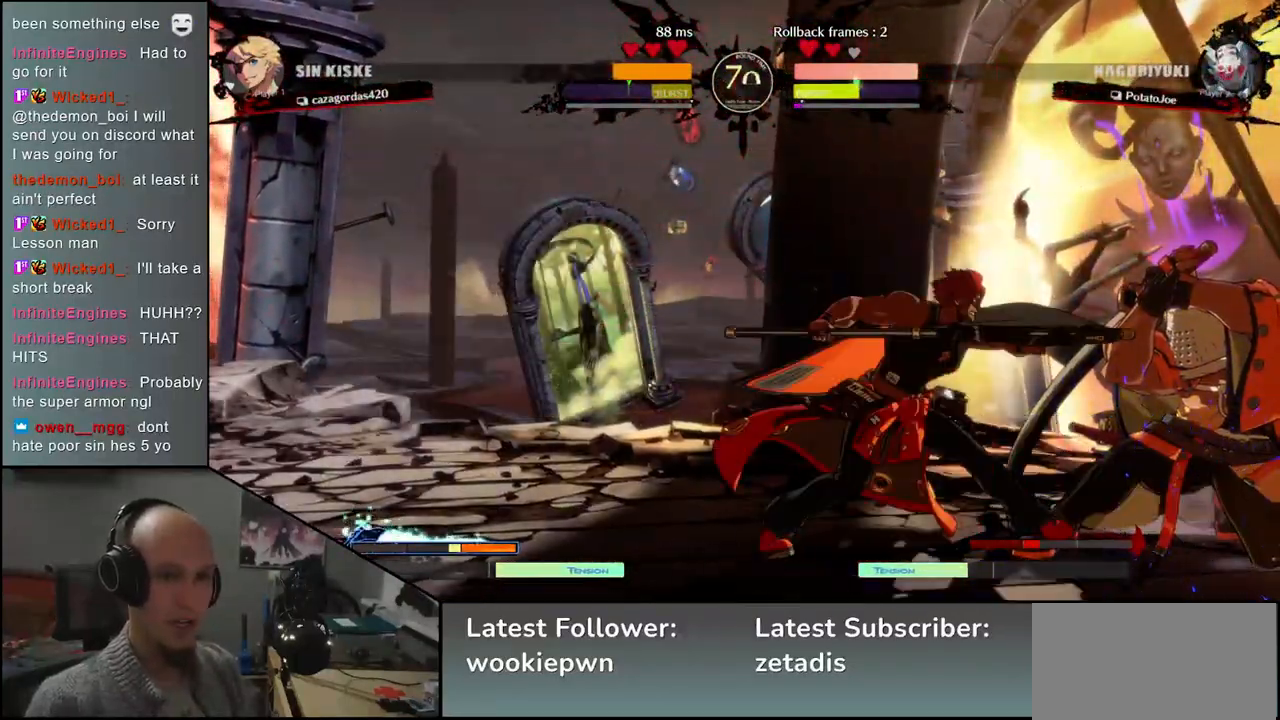
{"buttons": [], "left_stick": "right", "events": [[100, "left_stick", "up-right"], [350, "left_stick", "right"]]}
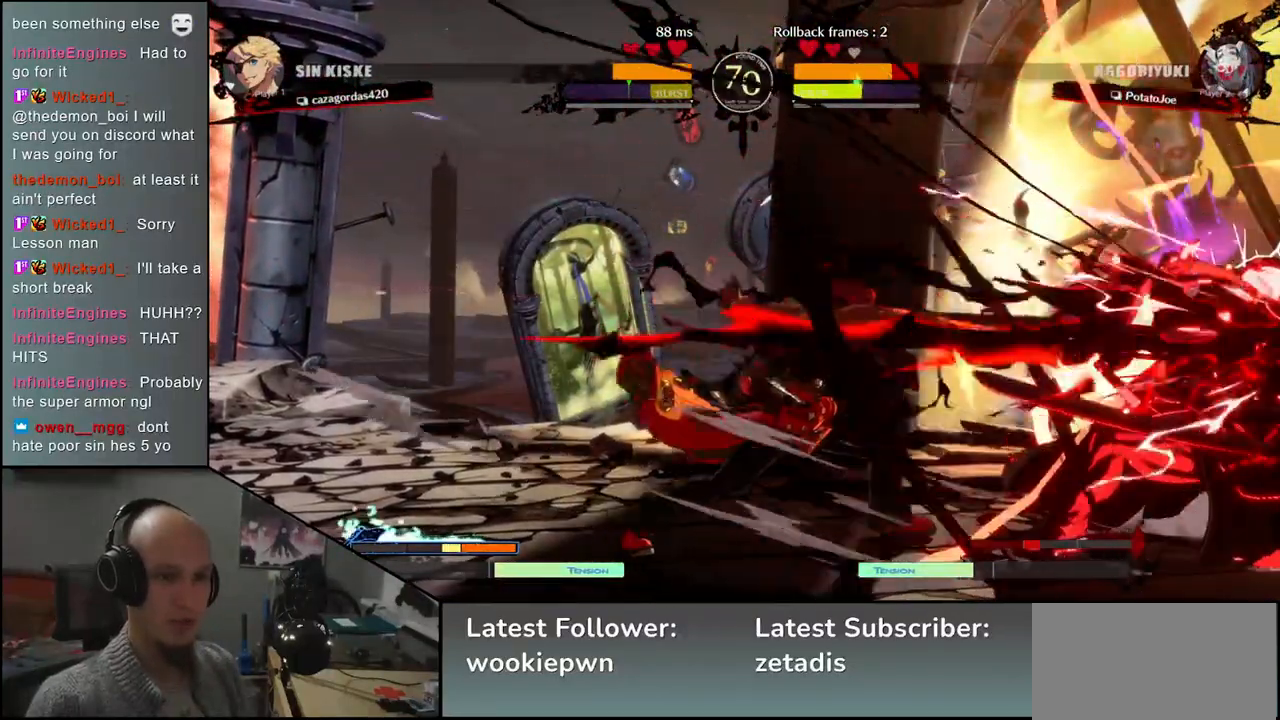
{"buttons": [], "left_stick": "down-right", "events": [[17, "left_stick", "down-right"]]}
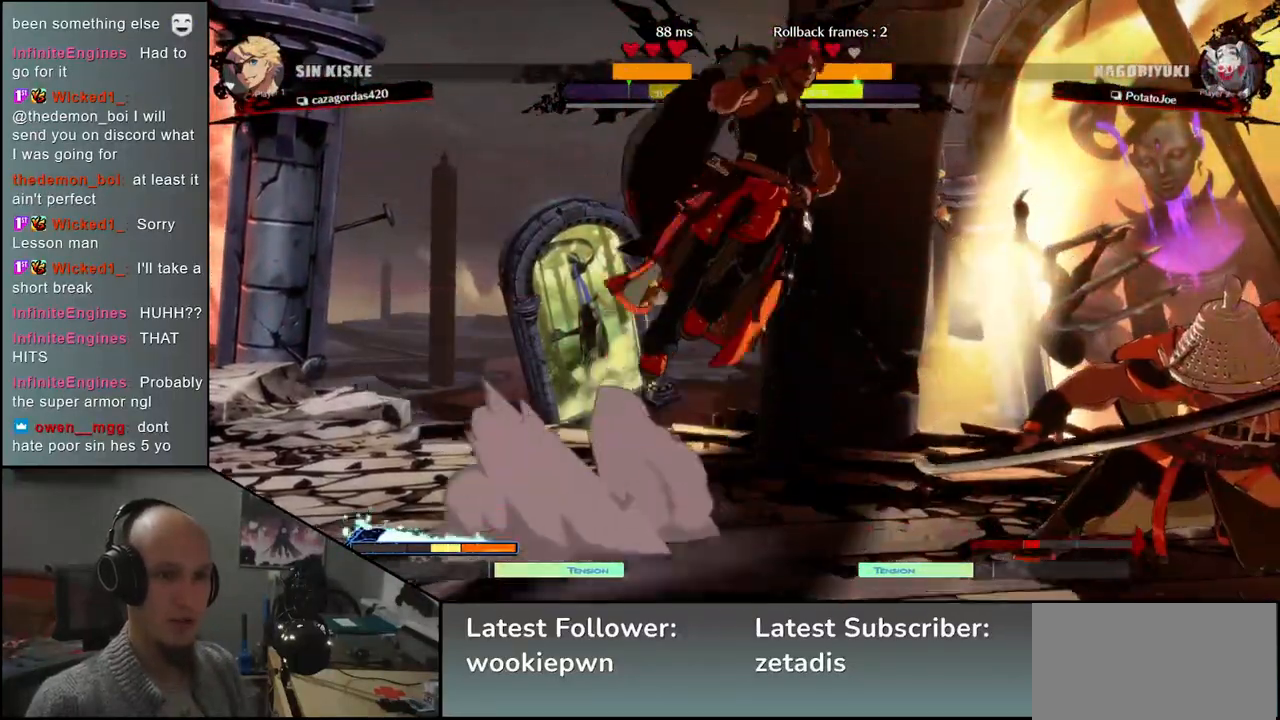
{"buttons": ["L2"], "left_stick": "down-right", "events": [[133, "left_stick", "up-right"], [283, "left_stick", "down-right"], [500, "L2", "down"]]}
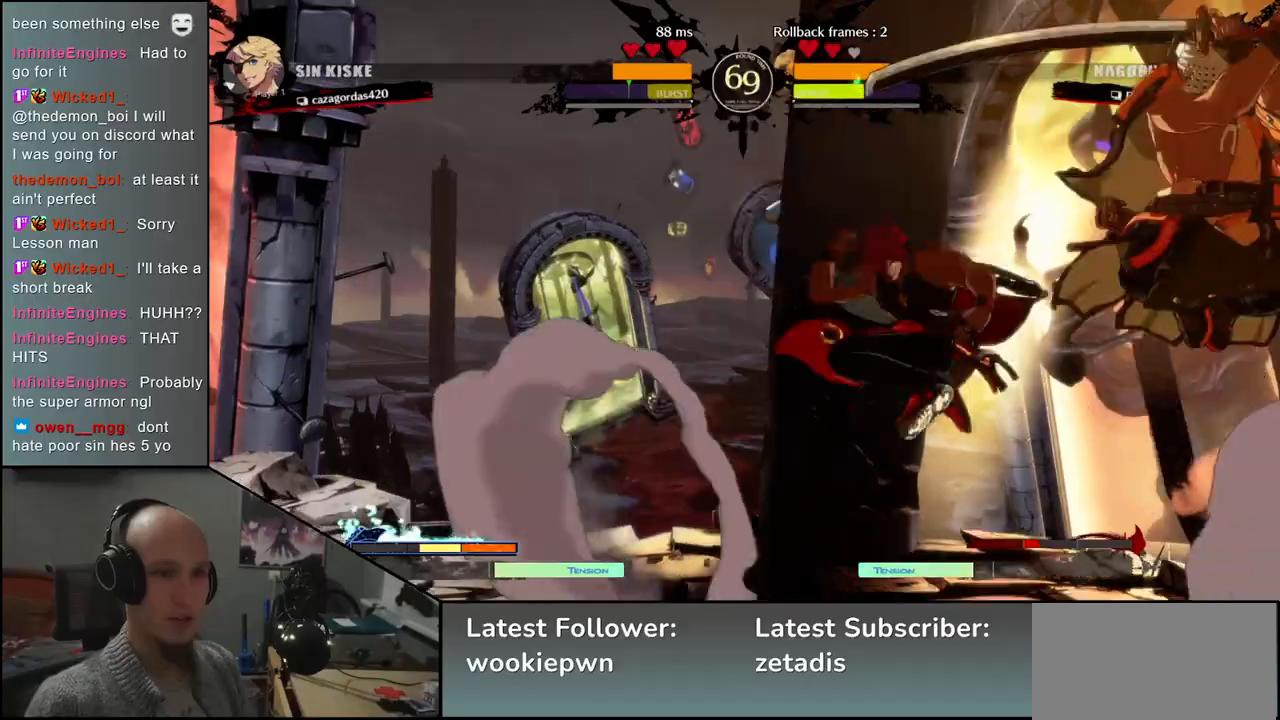
{"buttons": [], "left_stick": "down", "events": [[67, "L2", "up"], [133, "L2", "down"], [200, "L2", "up"], [367, "left_stick", "center"], [467, "left_stick", "down"]]}
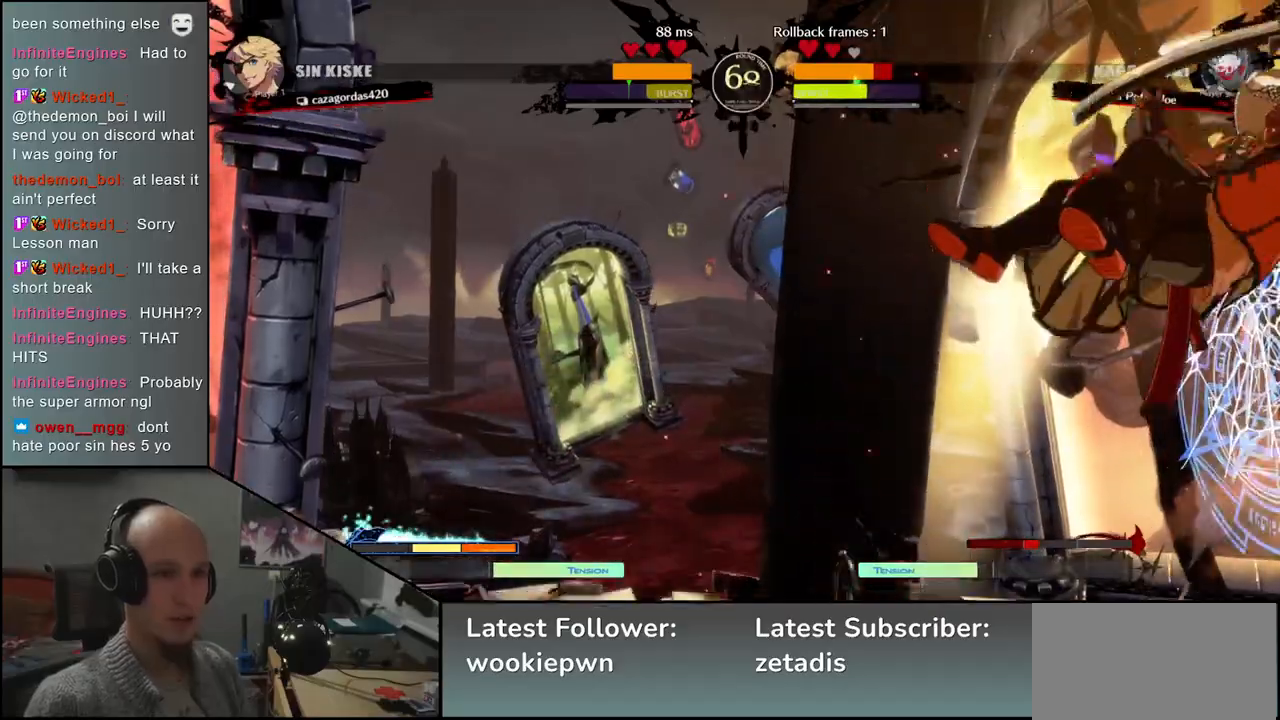
{"buttons": [], "left_stick": "down-right", "events": [[17, "left_stick", "down-right"]]}
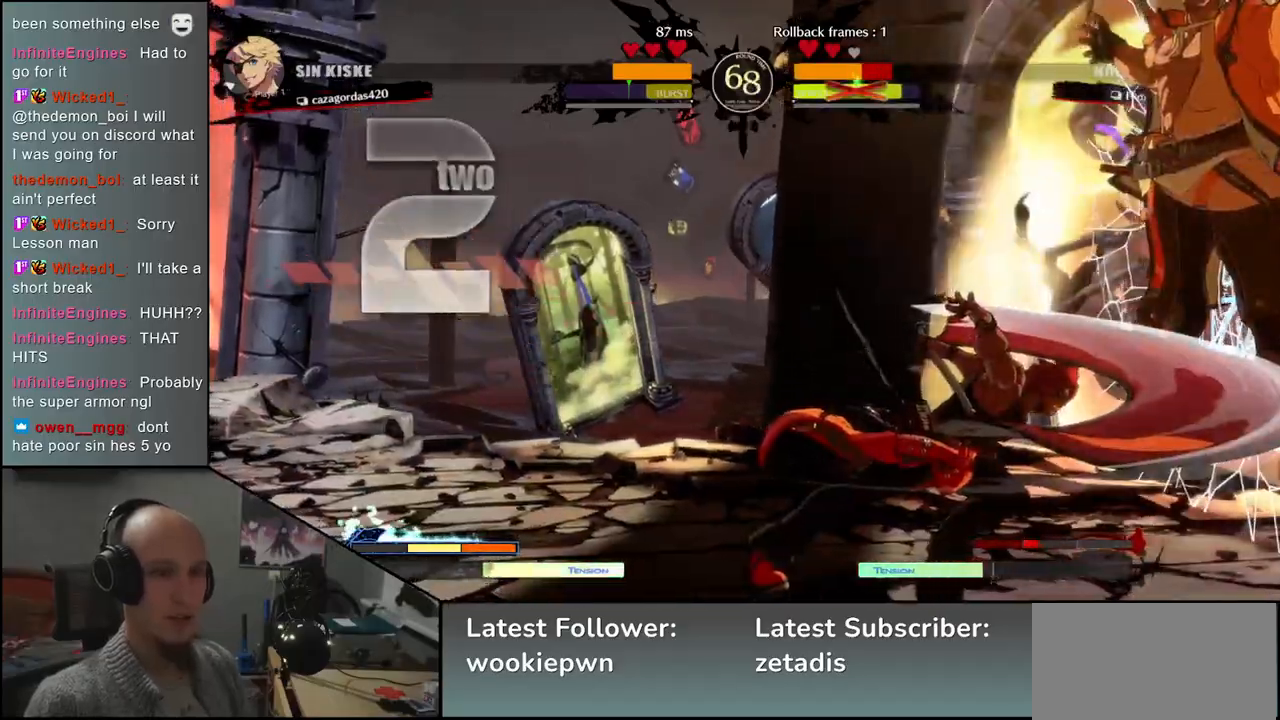
{"buttons": [], "left_stick": "down-right", "events": []}
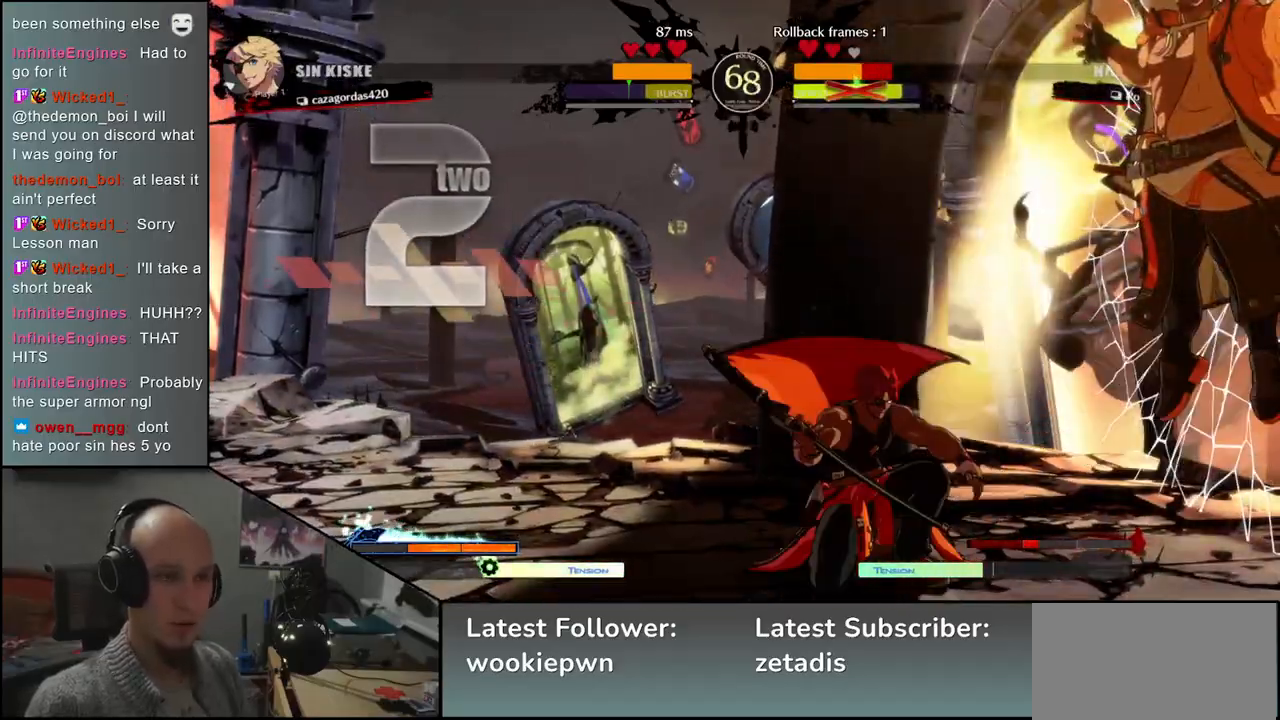
{"buttons": [], "left_stick": "down", "events": [[317, "left_stick", "down"]]}
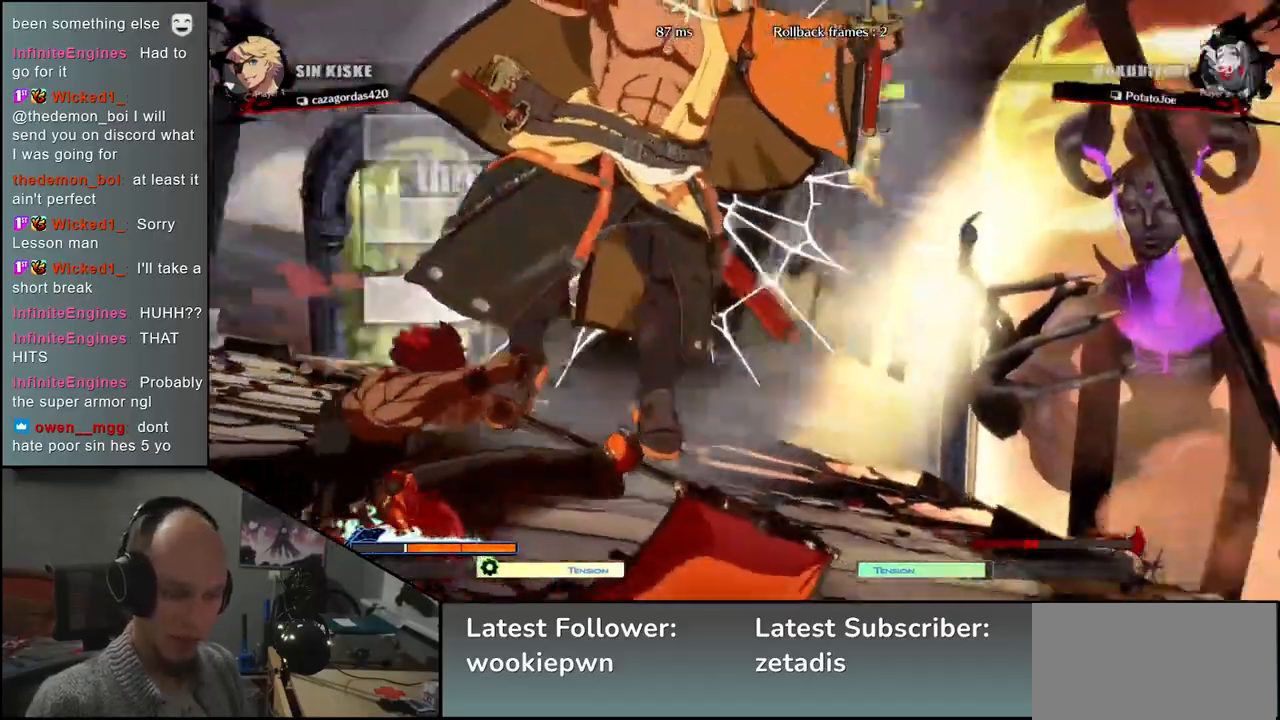
{"buttons": [], "left_stick": "center", "events": [[67, "left_stick", "center"]]}
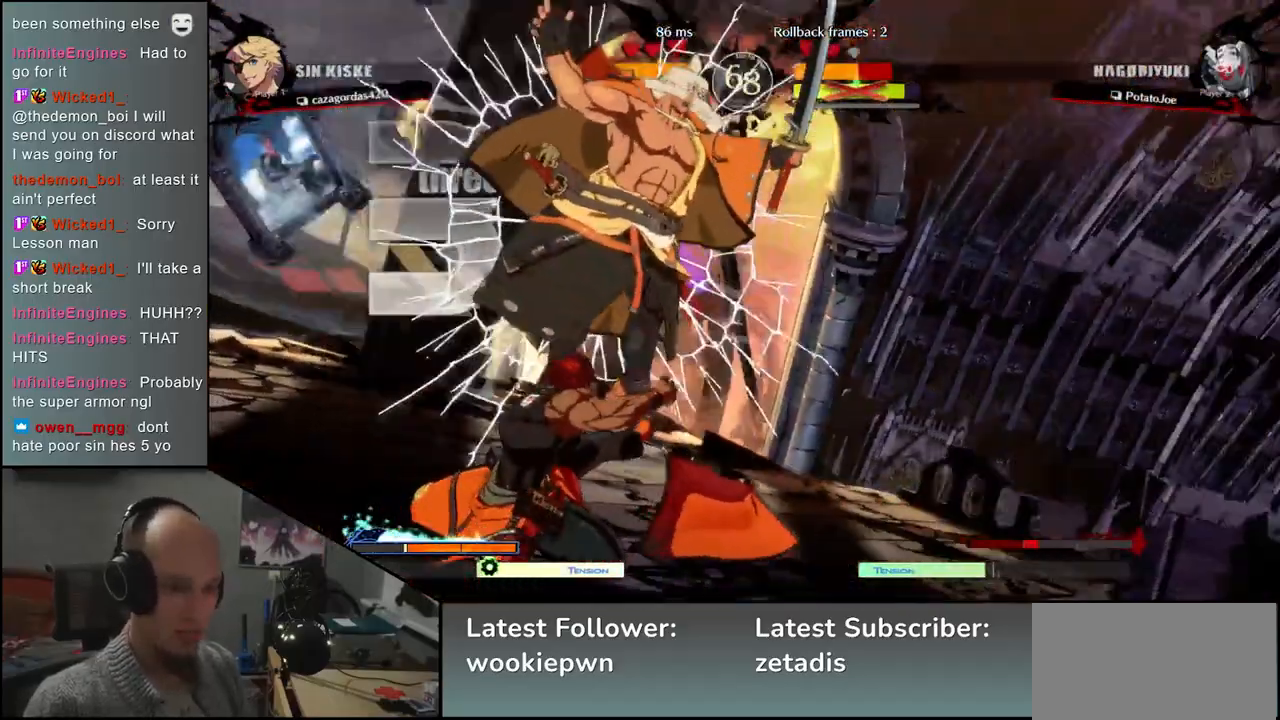
{"buttons": [], "left_stick": "center", "events": []}
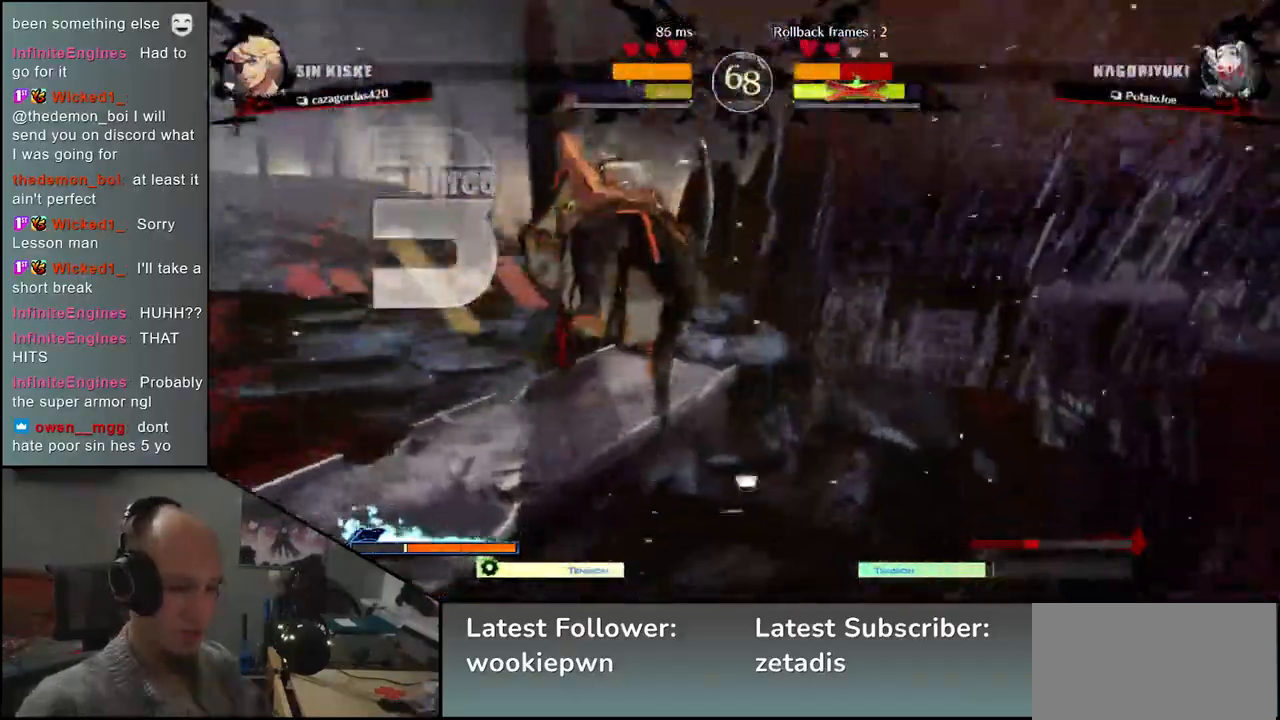
{"buttons": [], "left_stick": "left", "events": [[217, "left_stick", "left"]]}
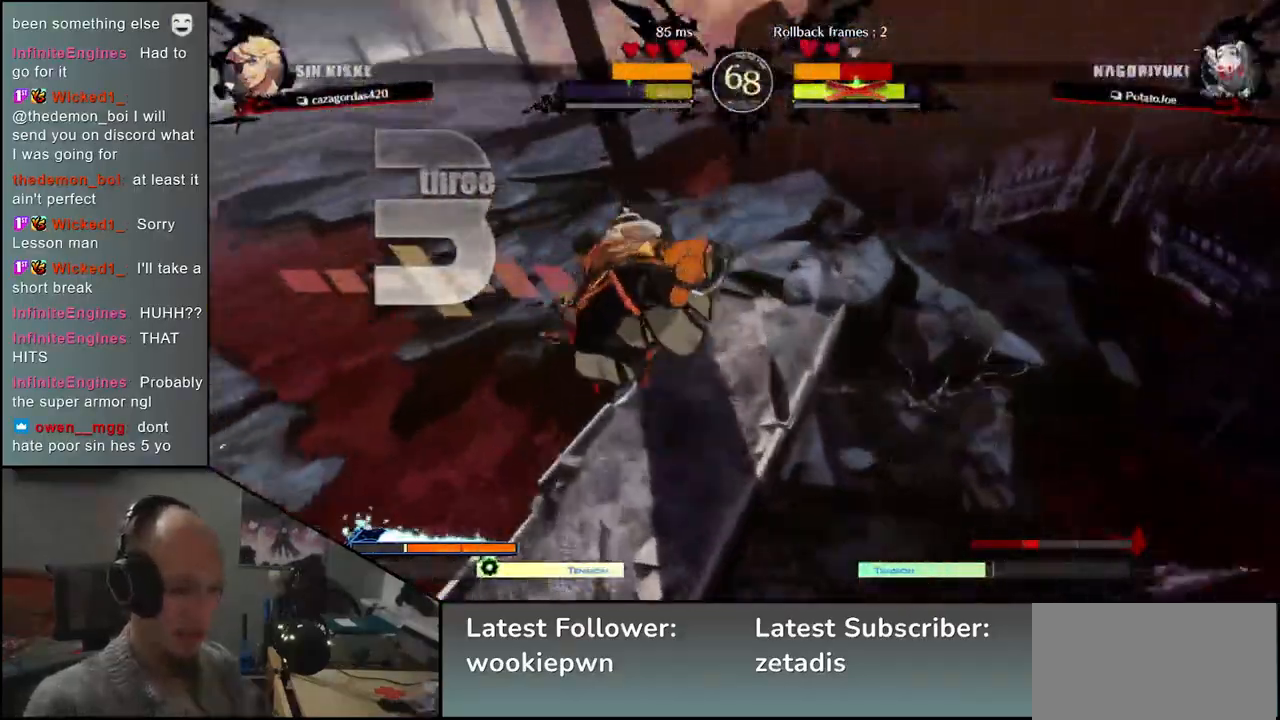
{"buttons": [], "left_stick": "right", "events": [[133, "left_stick", "right"]]}
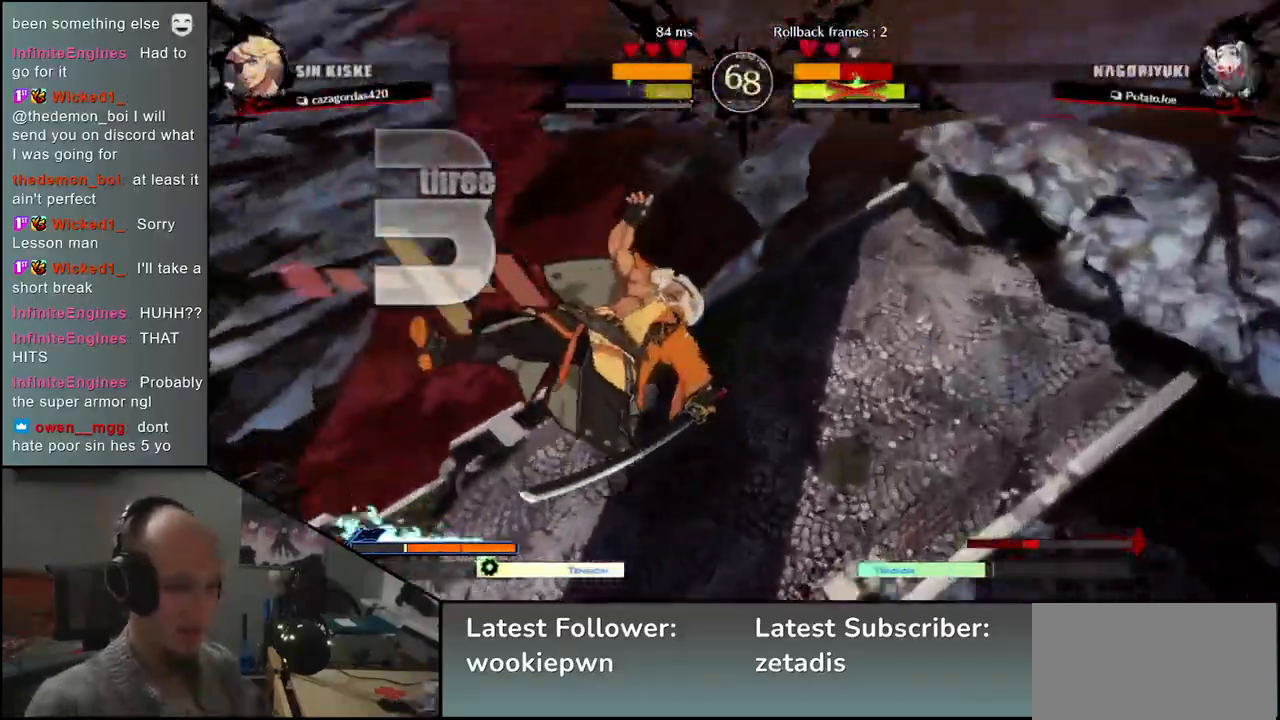
{"buttons": [], "left_stick": "right", "events": []}
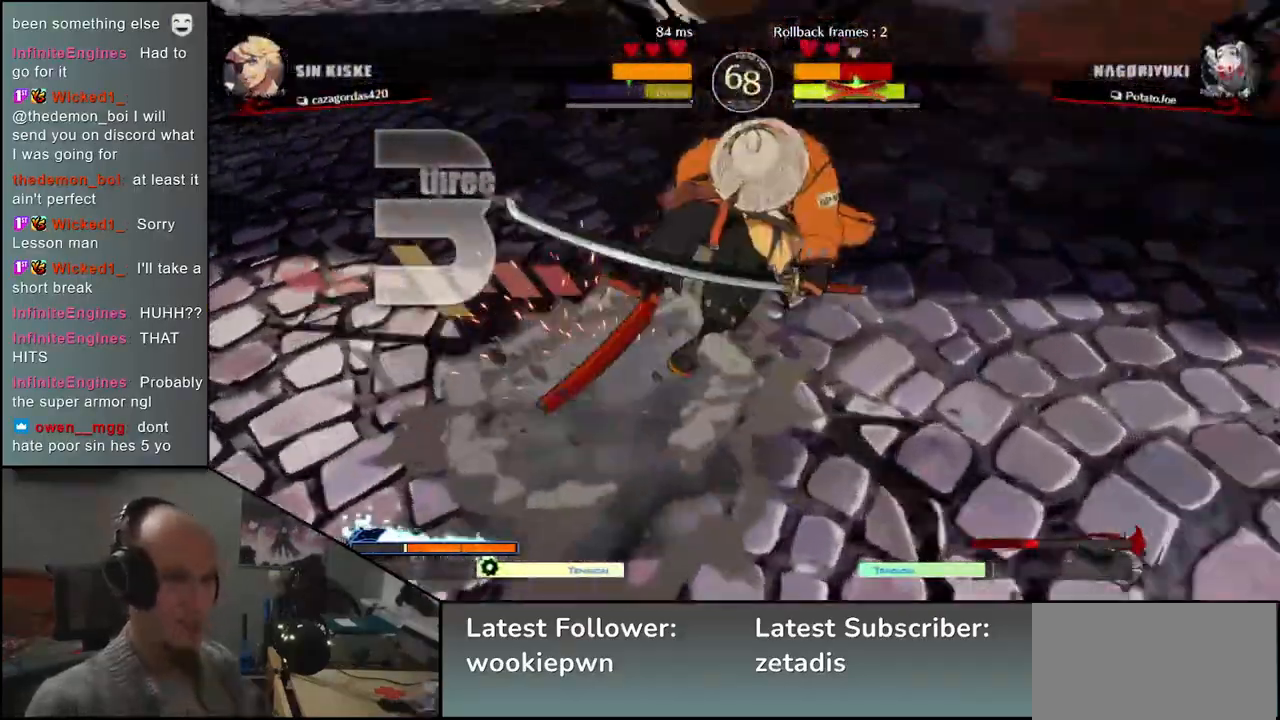
{"buttons": [], "left_stick": "right", "events": []}
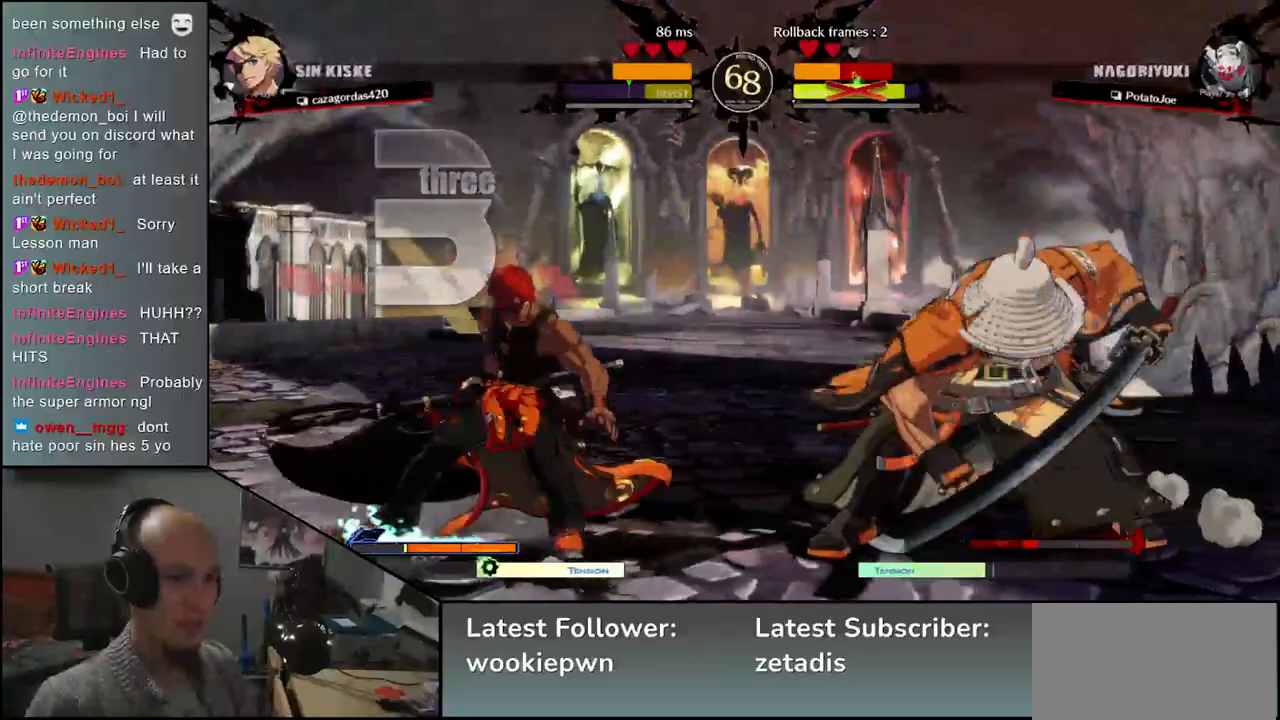
{"buttons": [], "left_stick": "left", "events": [[150, "left_stick", "down"], [217, "L1", "down"], [217, "left_stick", "left"], [467, "L1", "up"]]}
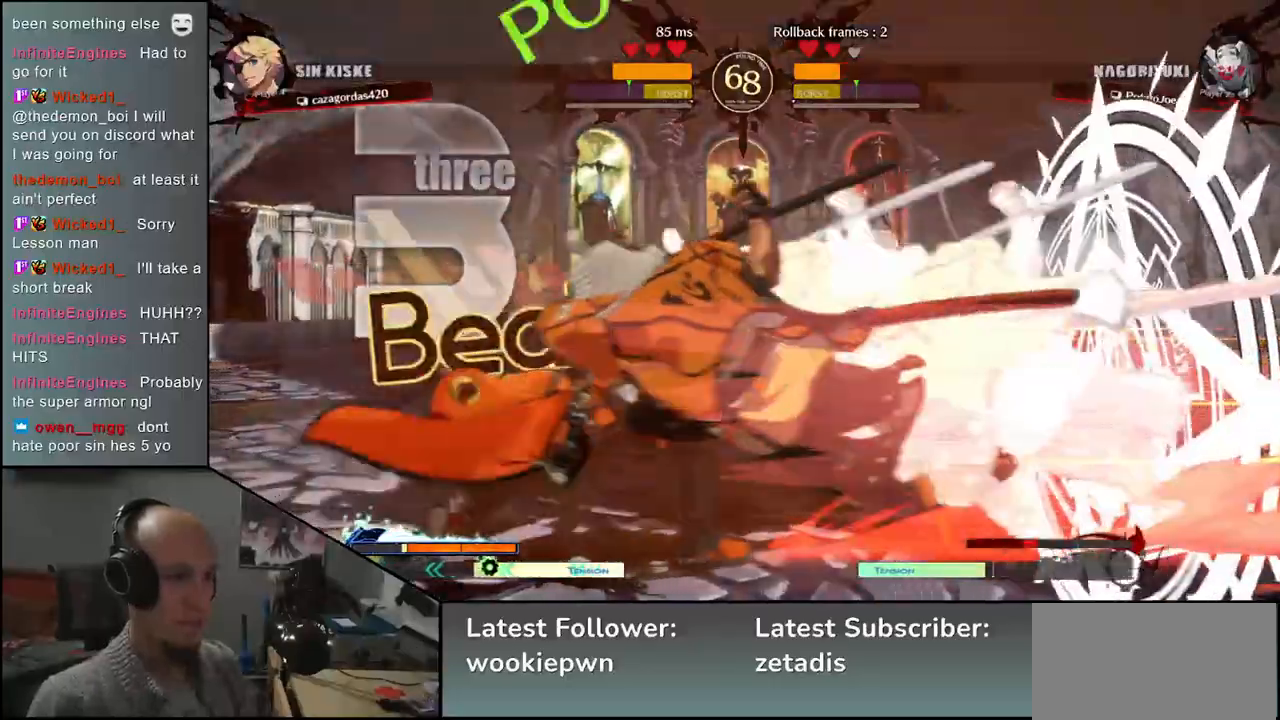
{"buttons": [], "left_stick": "center", "events": [[50, "left_stick", "center"]]}
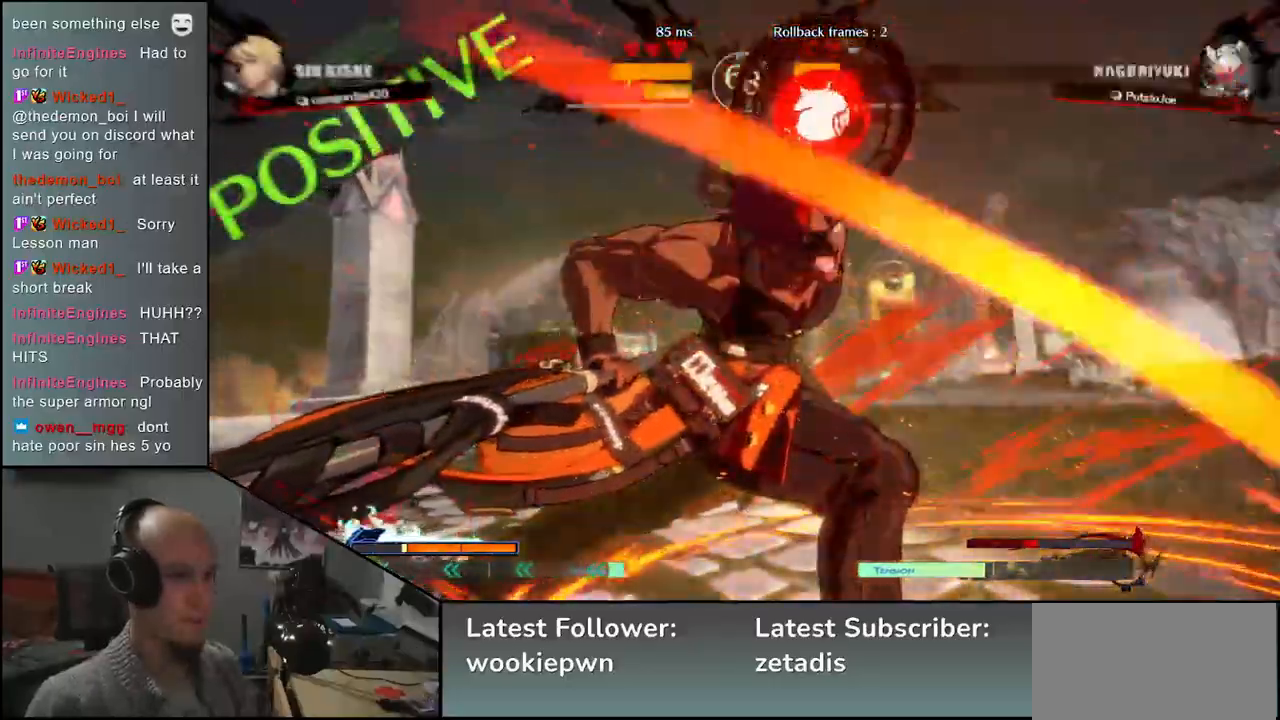
{"buttons": [], "left_stick": "center", "events": []}
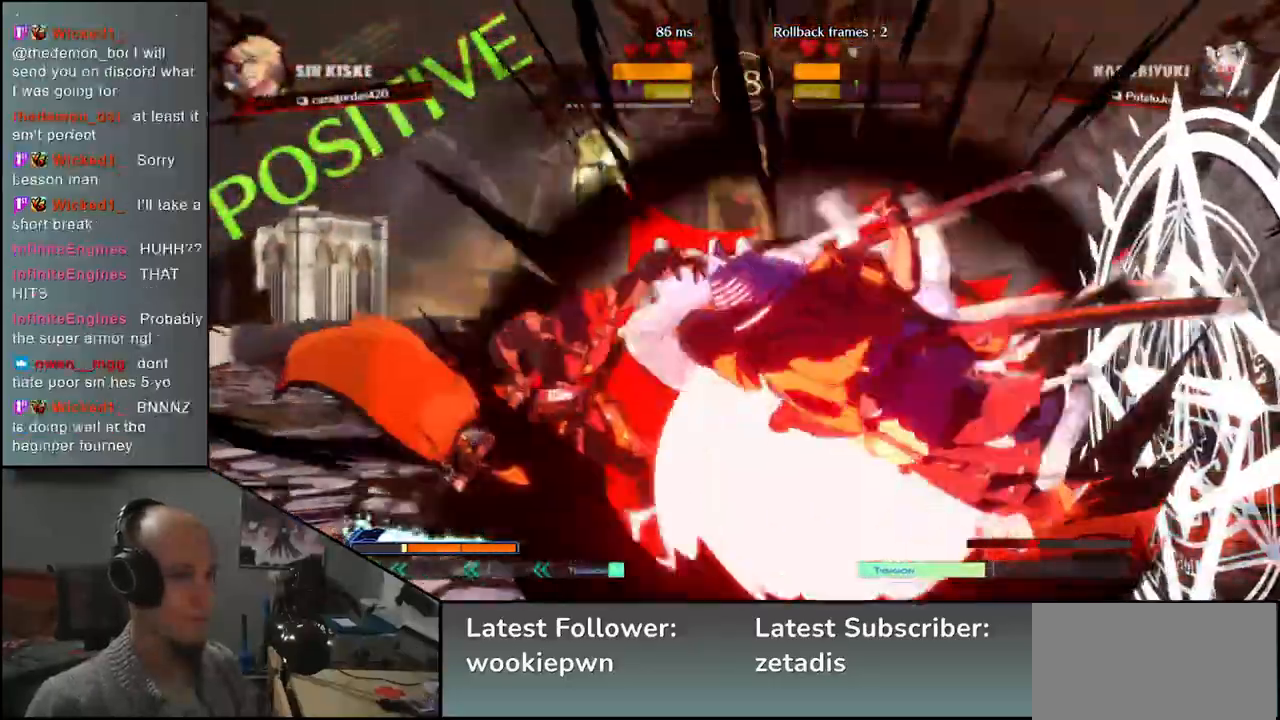
{"buttons": [], "left_stick": "center", "events": []}
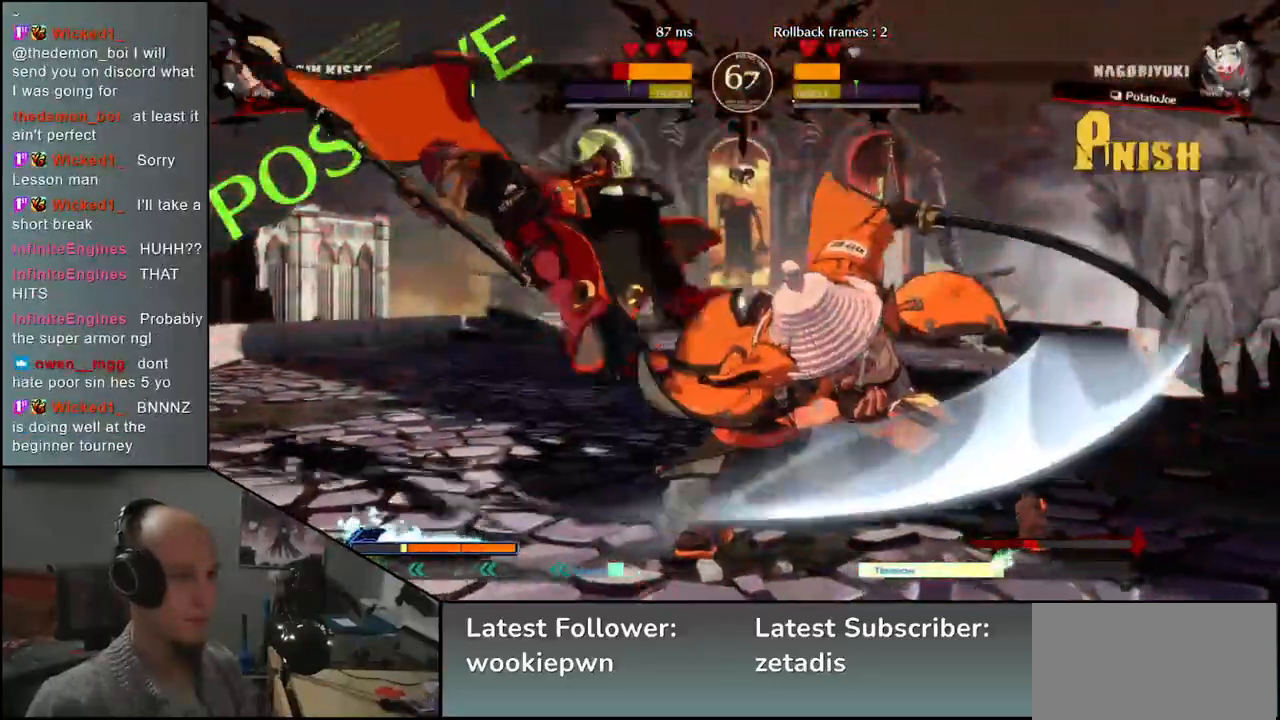
{"buttons": [], "left_stick": "center", "events": [[150, "TRIANGLE", "down"], [233, "TRIANGLE", "up"]]}
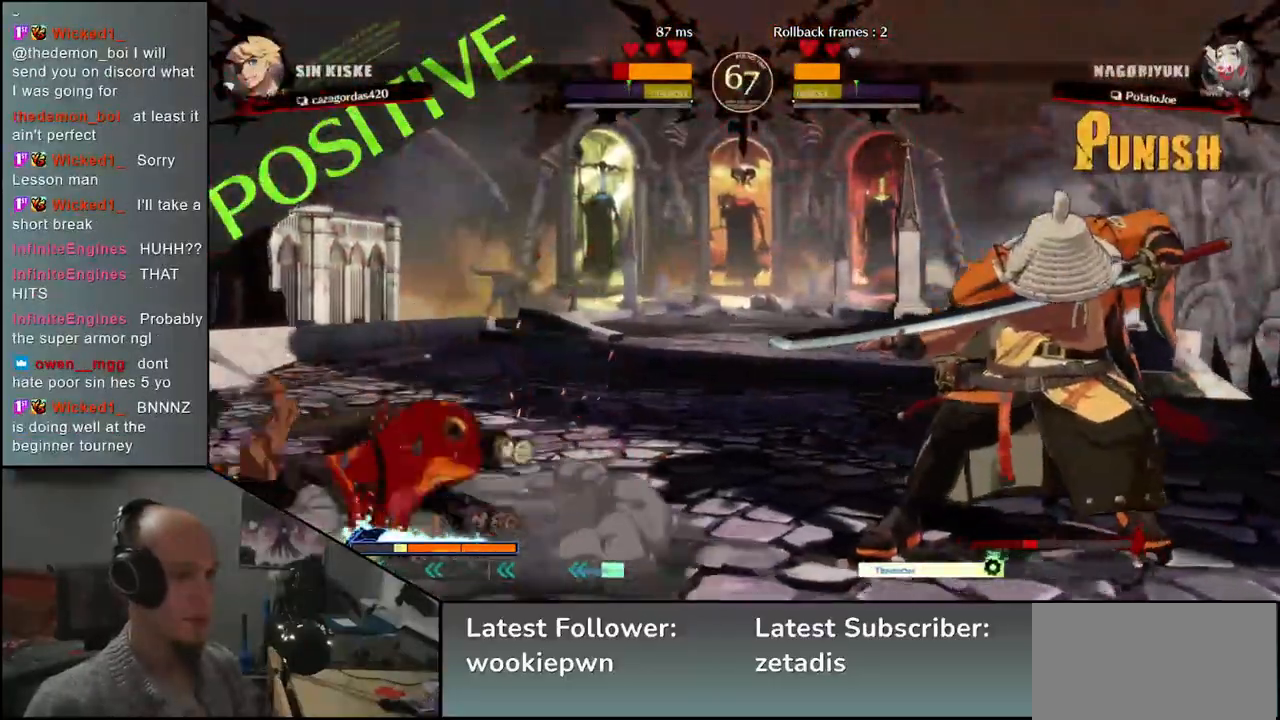
{"buttons": [], "left_stick": "down-right", "events": [[383, "left_stick", "left"], [483, "left_stick", "down-right"]]}
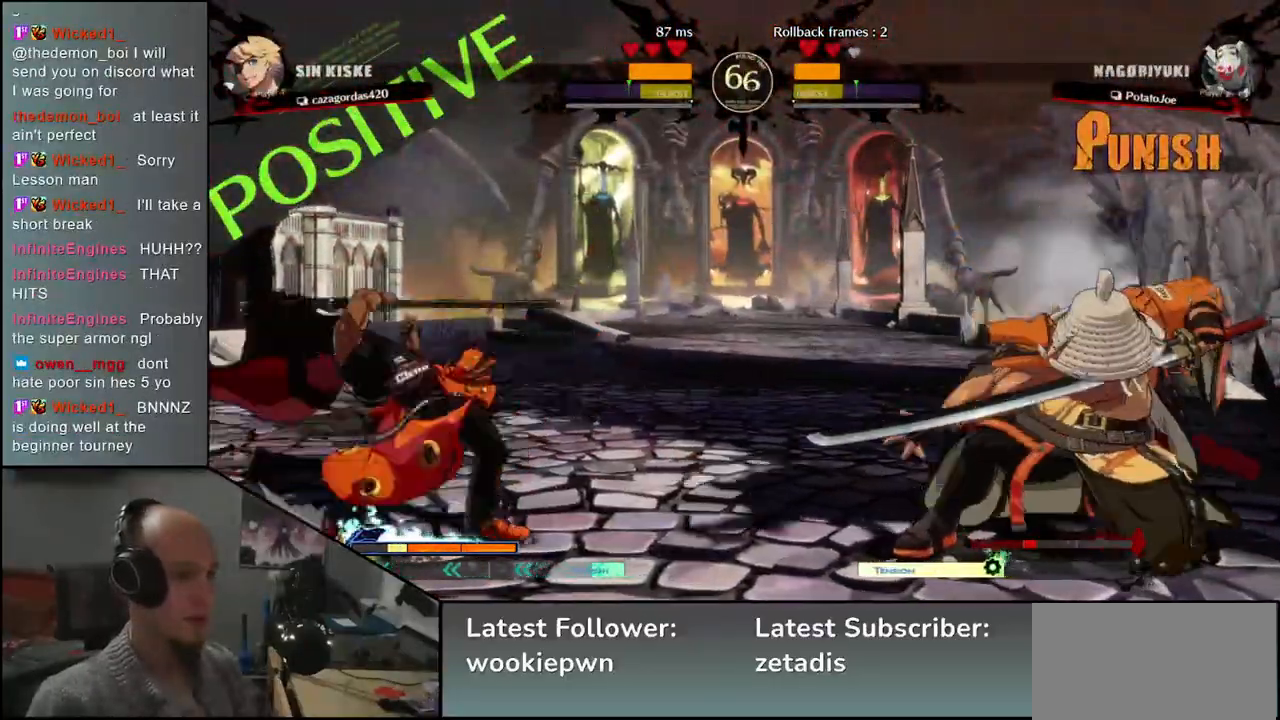
{"buttons": ["SQUARE"], "left_stick": "left", "events": [[17, "SQUARE", "down"], [17, "left_stick", "right"], [117, "left_stick", "up"], [133, "SQUARE", "up"], [167, "left_stick", "left"], [333, "left_stick", "down"], [433, "SQUARE", "down"], [433, "left_stick", "left"]]}
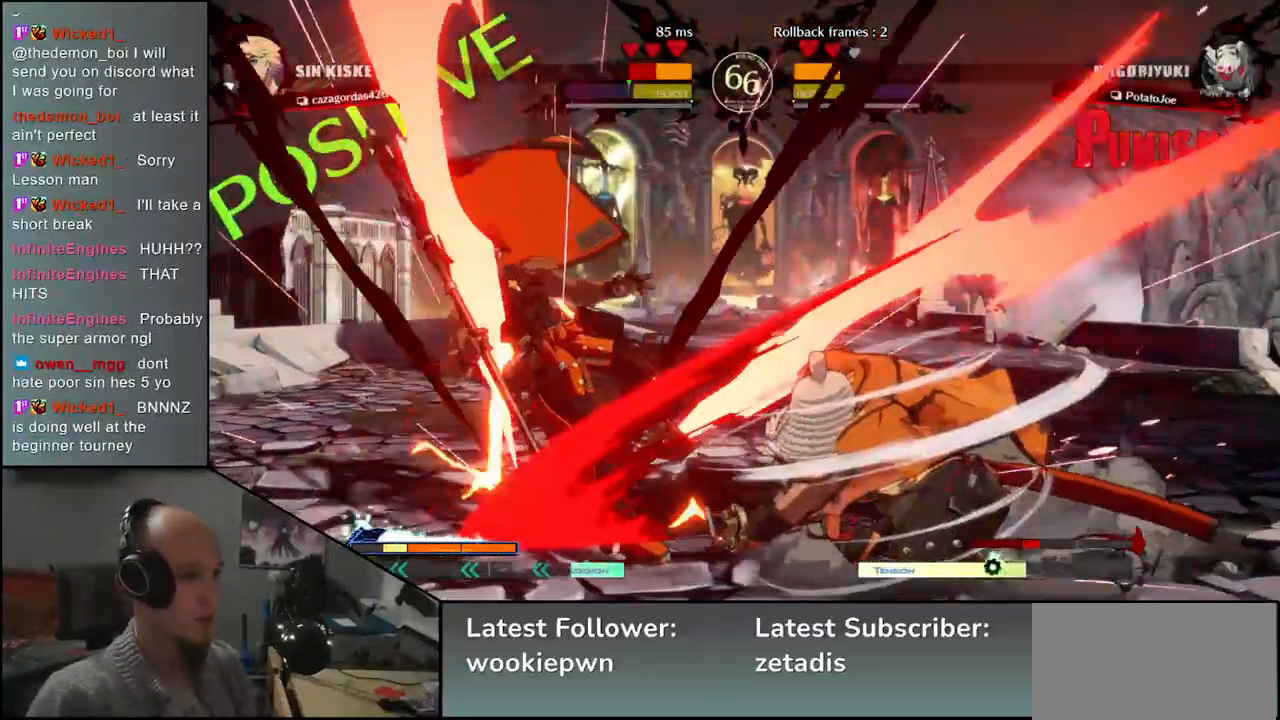
{"buttons": [], "left_stick": "center", "events": [[67, "SQUARE", "up"], [117, "left_stick", "down-right"], [317, "left_stick", "left"], [333, "L2", "down"], [417, "L2", "up"], [450, "left_stick", "center"]]}